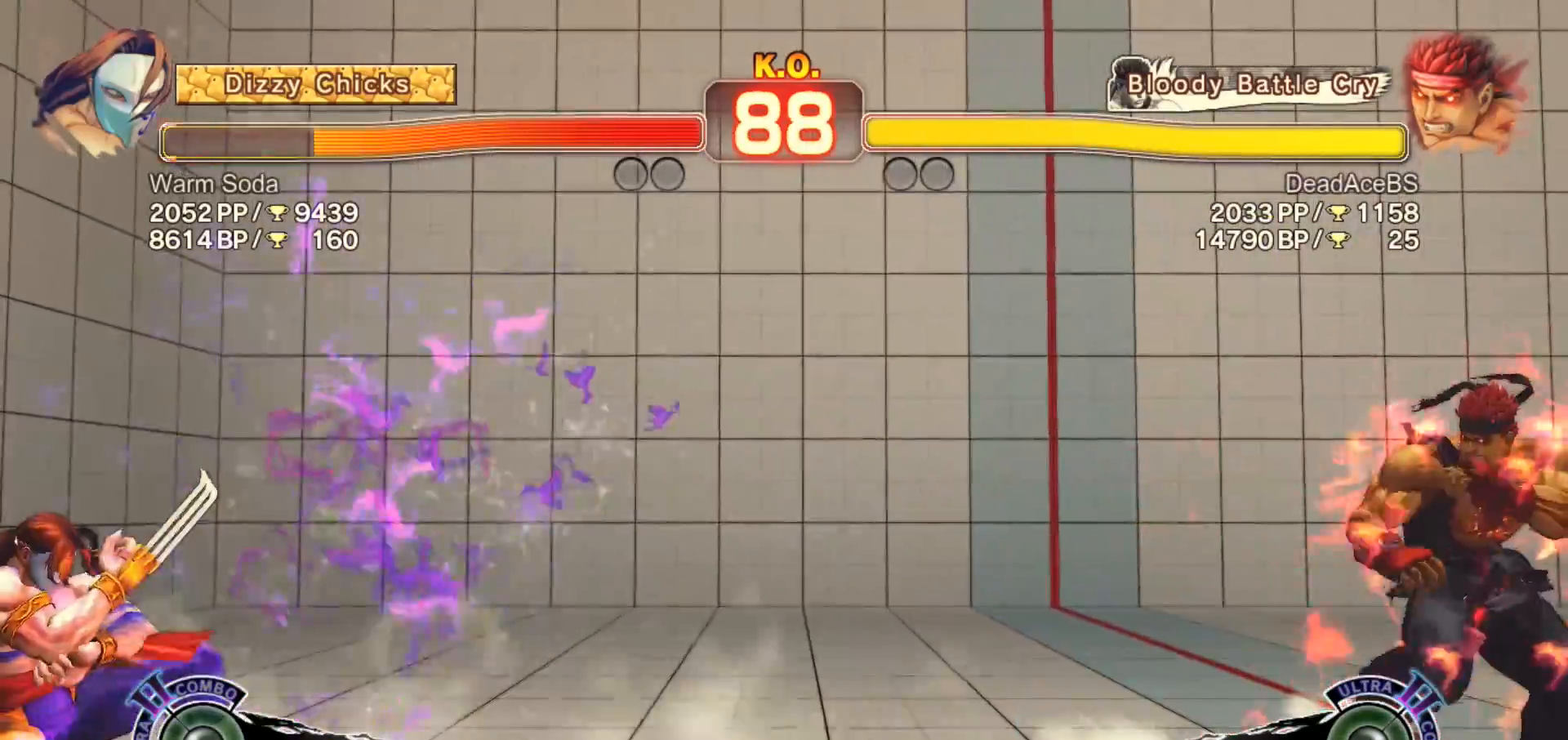
Gameplay with a controller (arcade stick); each line is a JSON object with the inputs held at the frame after it (dt_ms = milliseconds from this image to that frame). "events" lists button and stick changes between this image and that frame as [ms after this image, input, new state], when the widget could be followed in between. Not read: HP L3 MK MP R3.
{"dt_ms": 500, "buttons": [], "left_stick": "center", "events": [[167, "left_stick", "down"], [233, "R1", "down"], [267, "left_stick", "center"], [333, "R1", "up"]]}
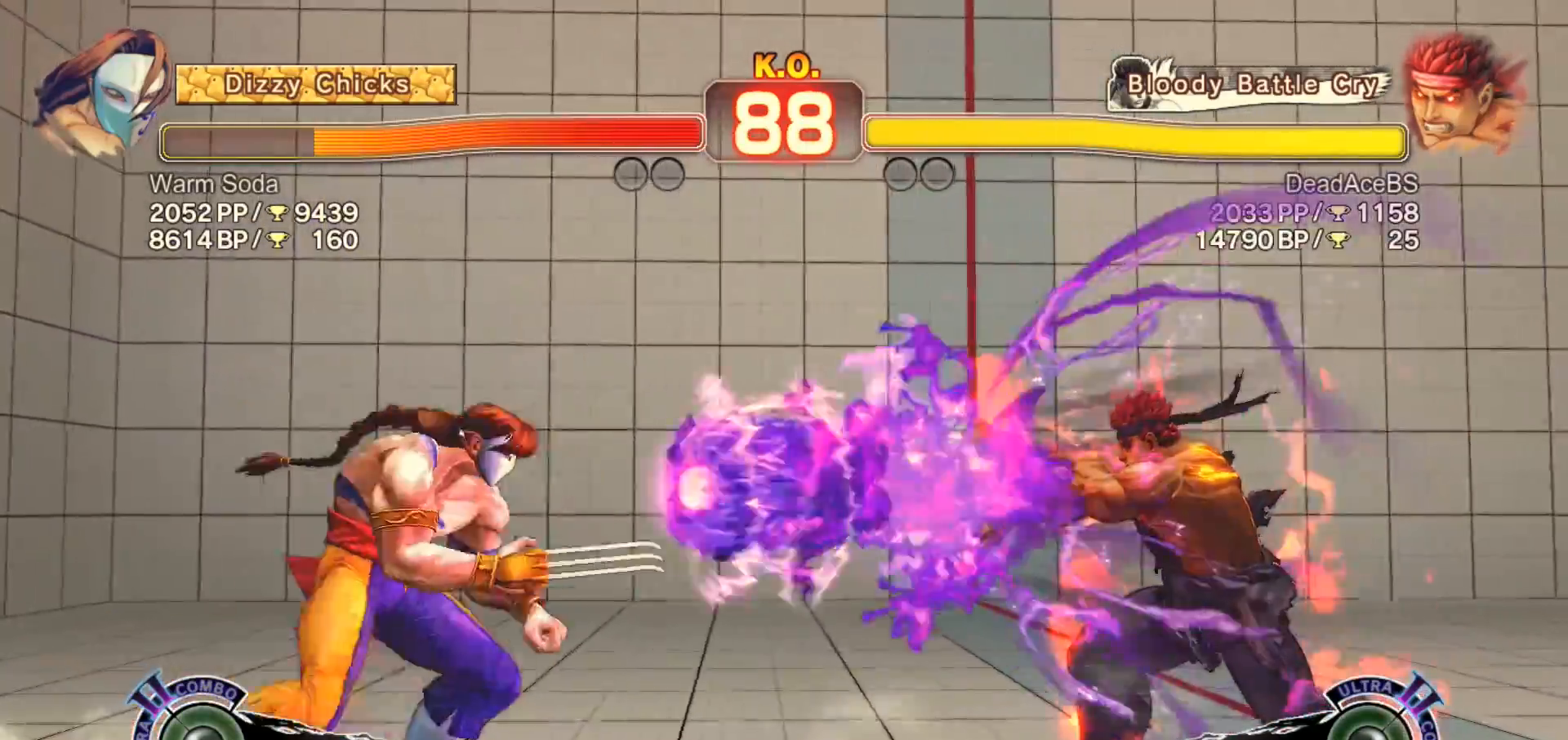
{"dt_ms": 500, "buttons": [], "left_stick": "left", "events": [[300, "left_stick", "right"], [483, "left_stick", "left"]]}
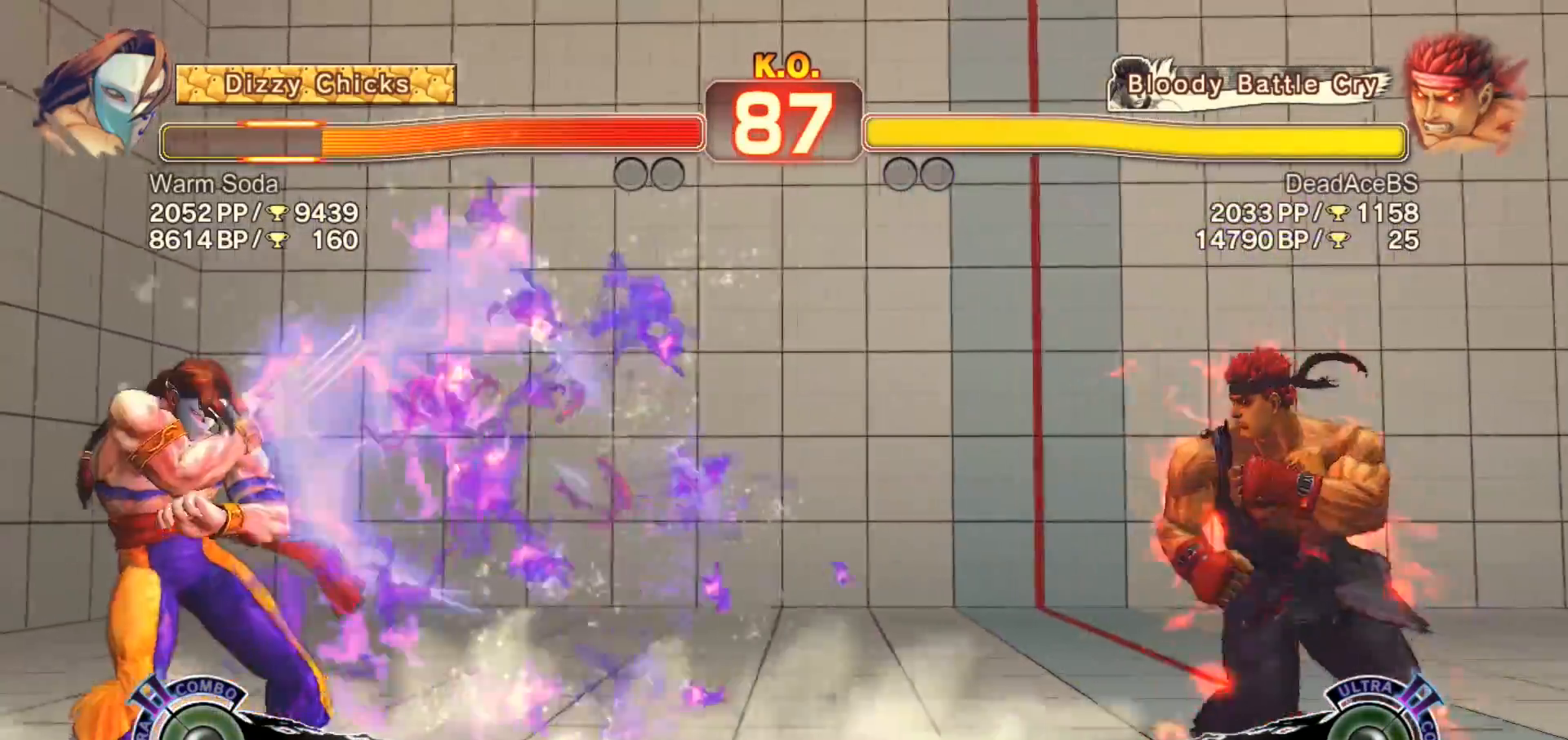
{"dt_ms": 500, "buttons": [], "left_stick": "right", "events": [[283, "left_stick", "right"]]}
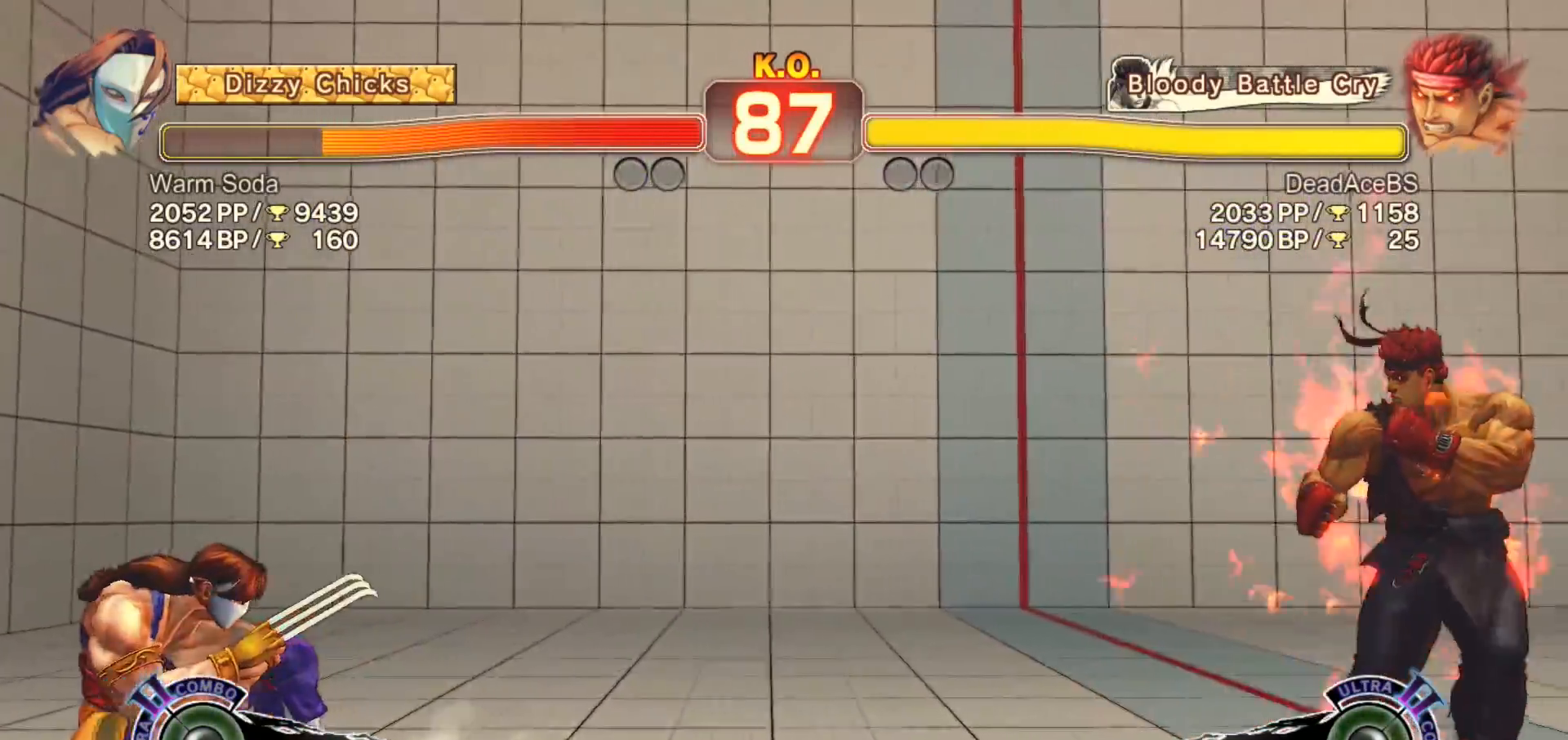
{"dt_ms": 500, "buttons": ["CROSS"], "left_stick": "center", "events": [[250, "left_stick", "down-left"], [383, "left_stick", "right"], [417, "CROSS", "down"], [483, "left_stick", "center"]]}
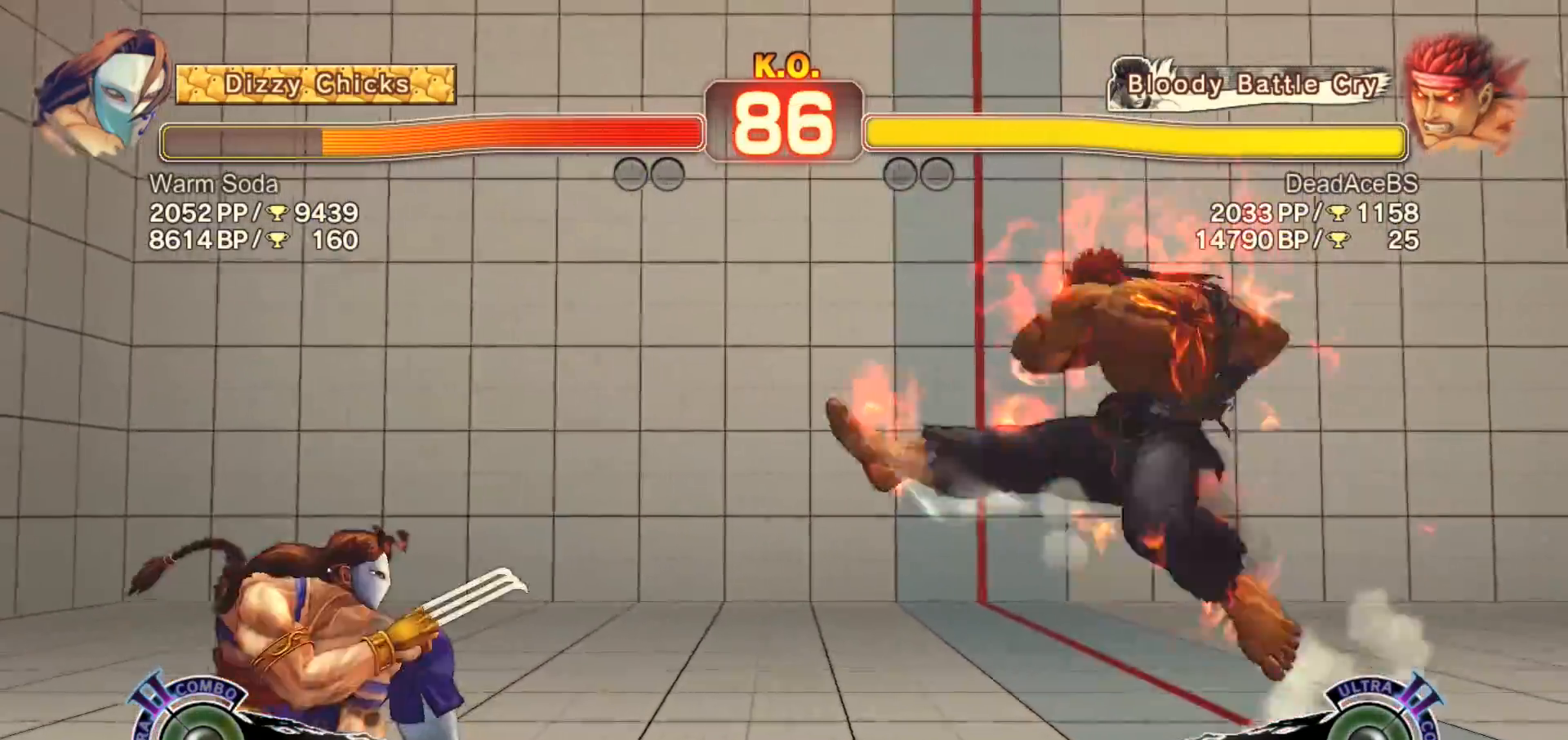
{"dt_ms": 500, "buttons": [], "left_stick": "down", "events": [[17, "CROSS", "up"], [317, "left_stick", "right"], [483, "left_stick", "down"]]}
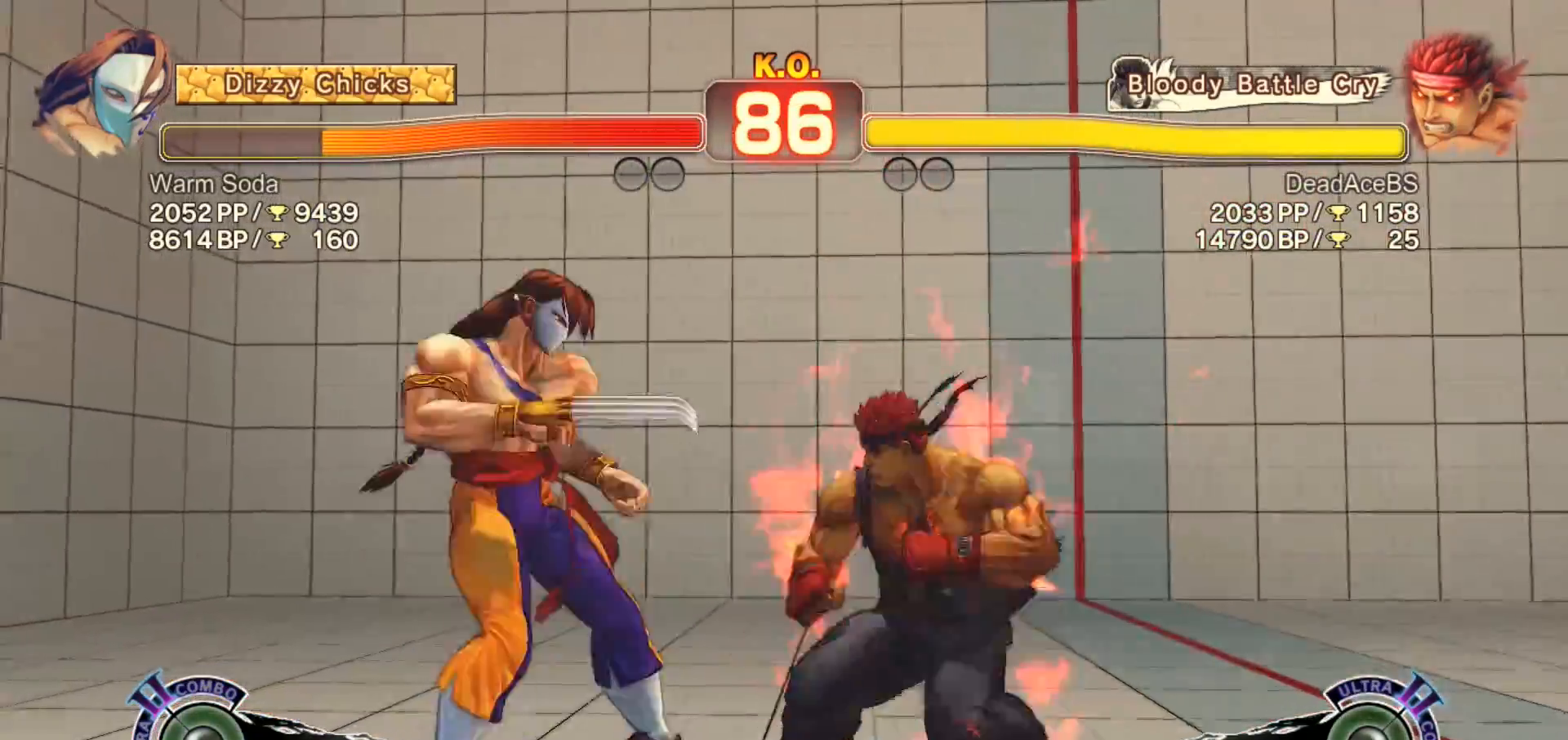
{"dt_ms": 500, "buttons": [], "left_stick": "down-right", "events": [[17, "CIRCLE", "down"], [33, "left_stick", "left"], [100, "R1", "down"], [100, "left_stick", "center"], [167, "CIRCLE", "up"], [267, "R1", "up"], [333, "left_stick", "down-right"]]}
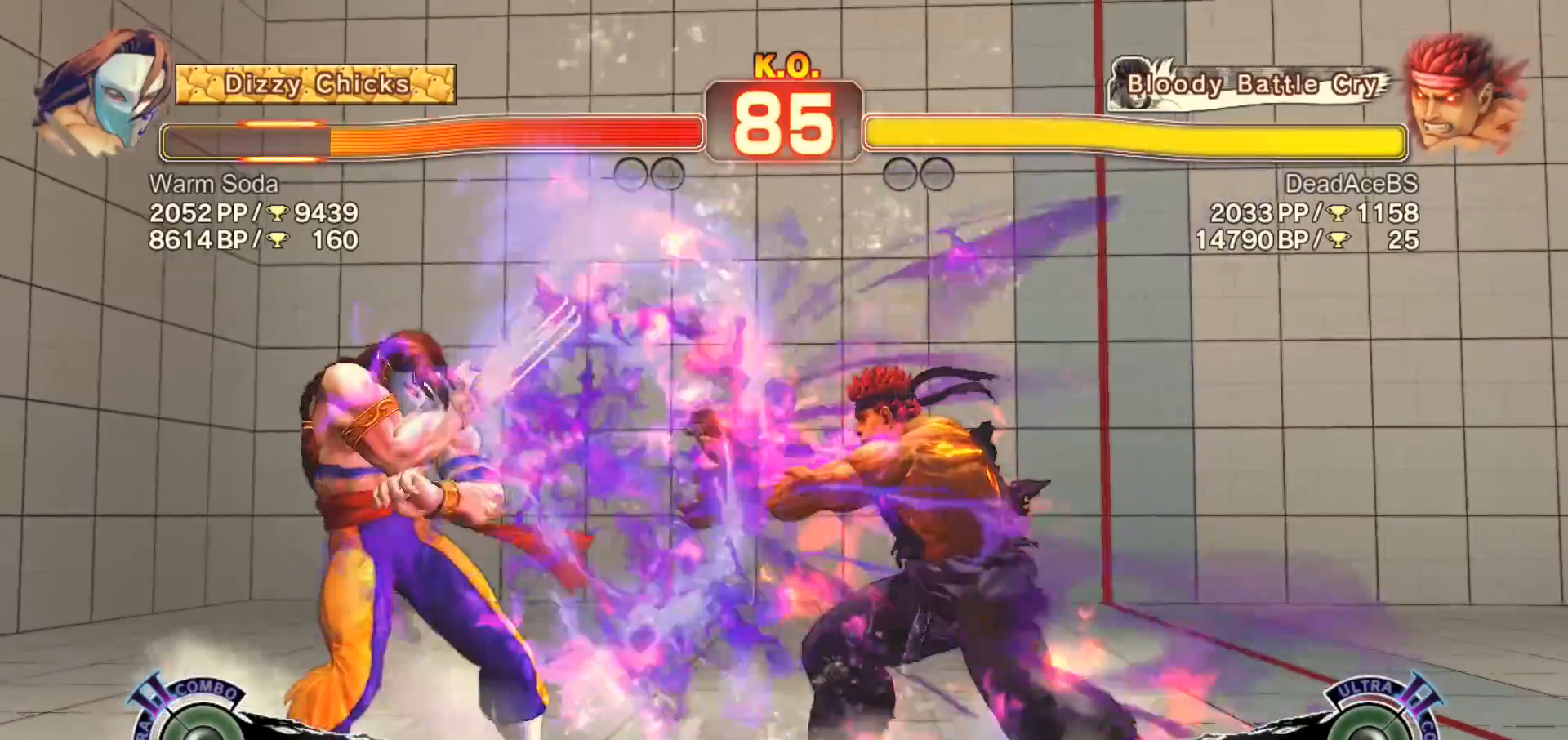
{"dt_ms": 500, "buttons": ["CIRCLE", "R1"], "left_stick": "center", "events": [[400, "CIRCLE", "down"], [433, "left_stick", "down-left"], [500, "R1", "down"], [500, "left_stick", "center"]]}
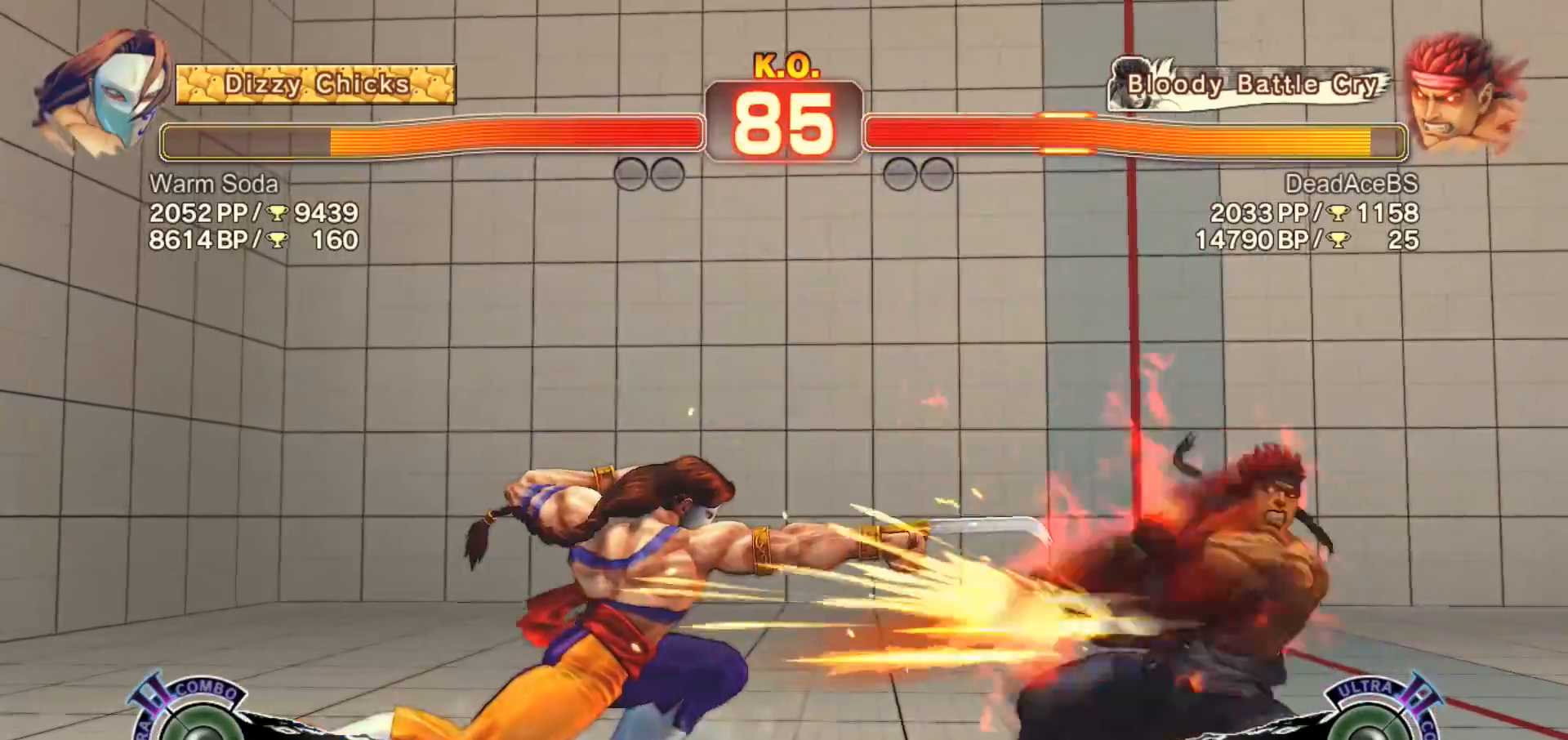
{"dt_ms": 500, "buttons": [], "left_stick": "down-right", "events": [[67, "CIRCLE", "up"], [167, "R1", "up"], [267, "left_stick", "right"], [367, "left_stick", "down-right"]]}
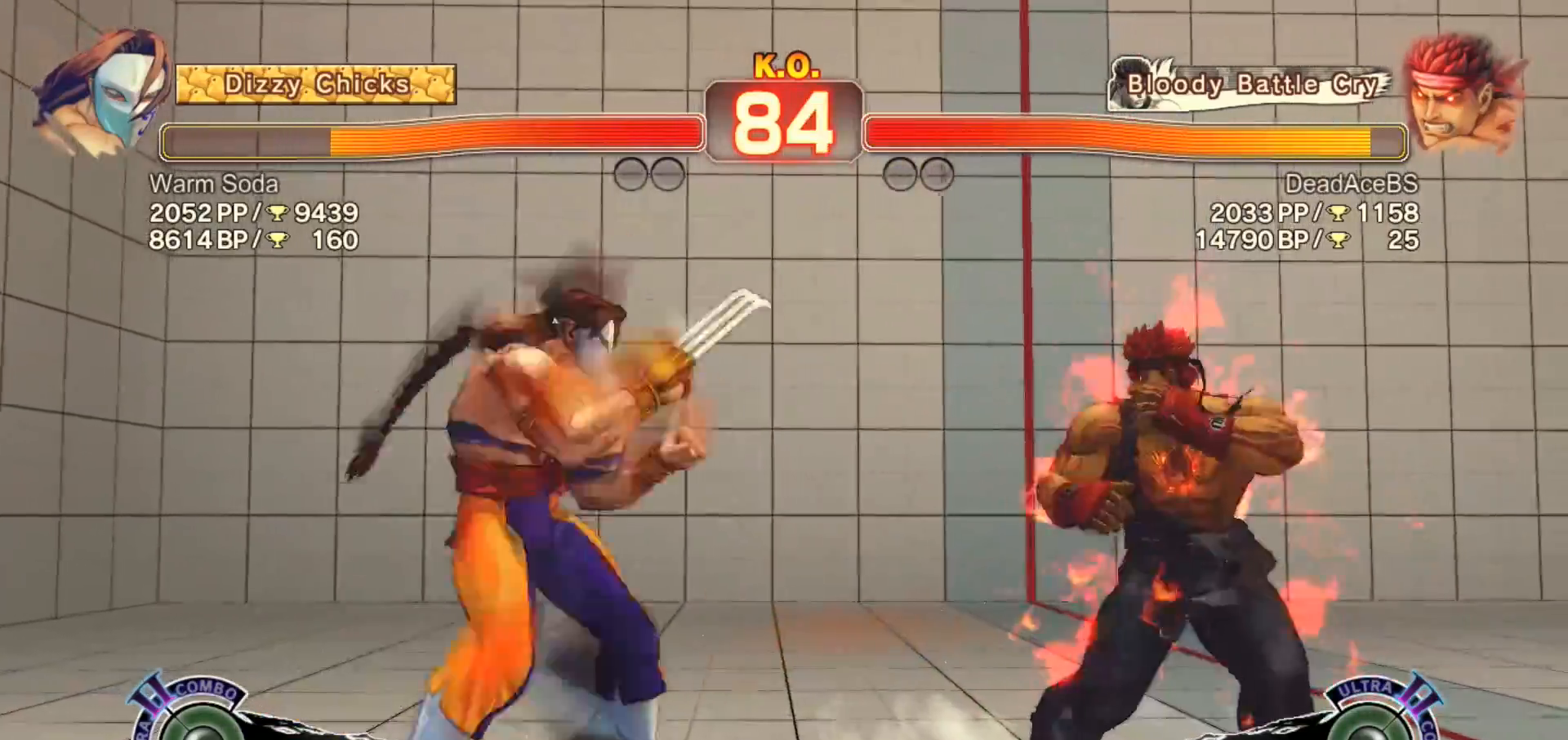
{"dt_ms": 1000, "buttons": [], "left_stick": "center", "events": [[67, "CIRCLE", "down"], [67, "TRIANGLE", "down"], [67, "left_stick", "center"], [150, "left_stick", "left"], [250, "left_stick", "center"], [317, "left_stick", "left"], [483, "left_stick", "center"], [517, "CIRCLE", "up"], [550, "TRIANGLE", "up"], [683, "TRIANGLE", "down"], [917, "TRIANGLE", "up"]]}
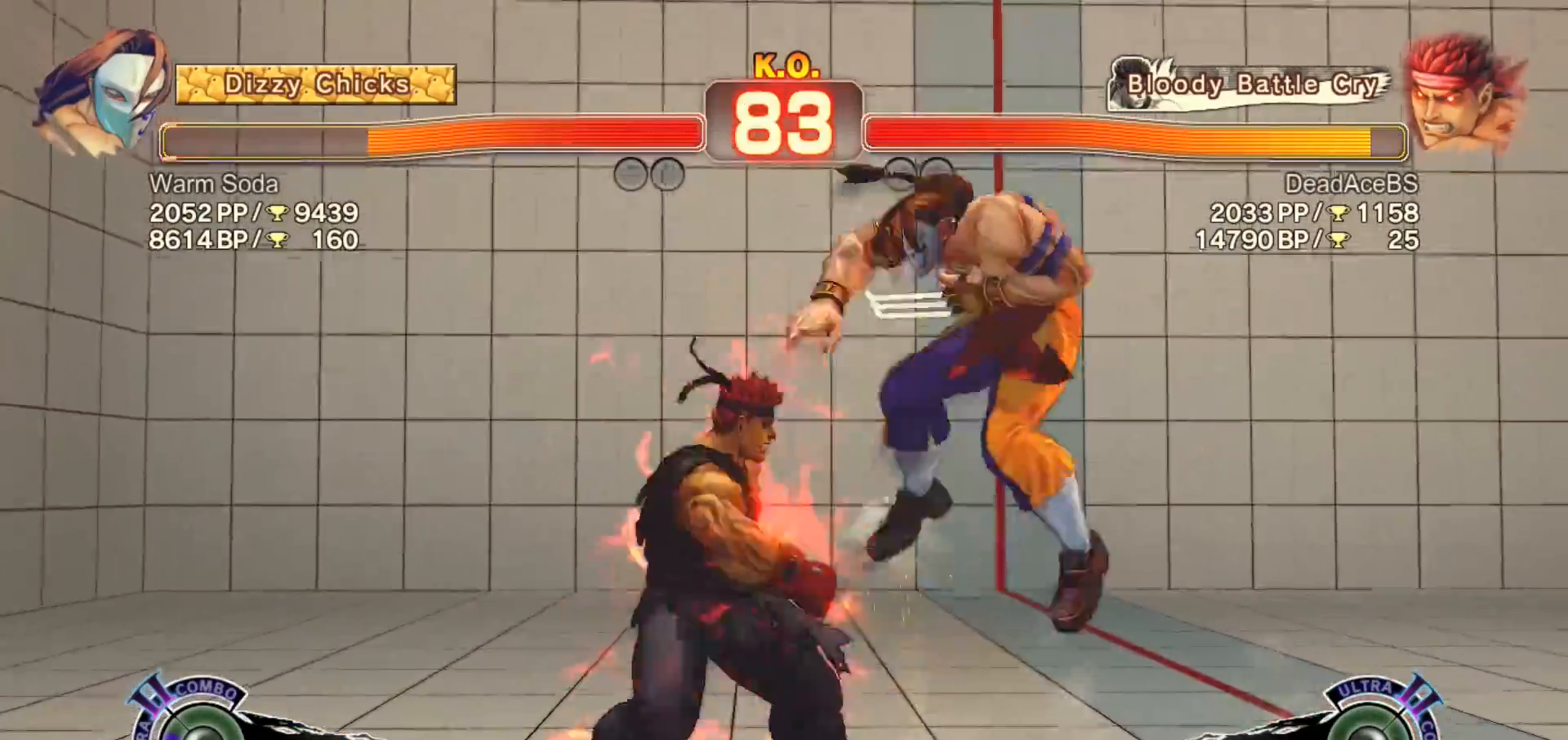
{"dt_ms": 500, "buttons": [], "left_stick": "center", "events": [[217, "left_stick", "up-right"], [417, "left_stick", "center"]]}
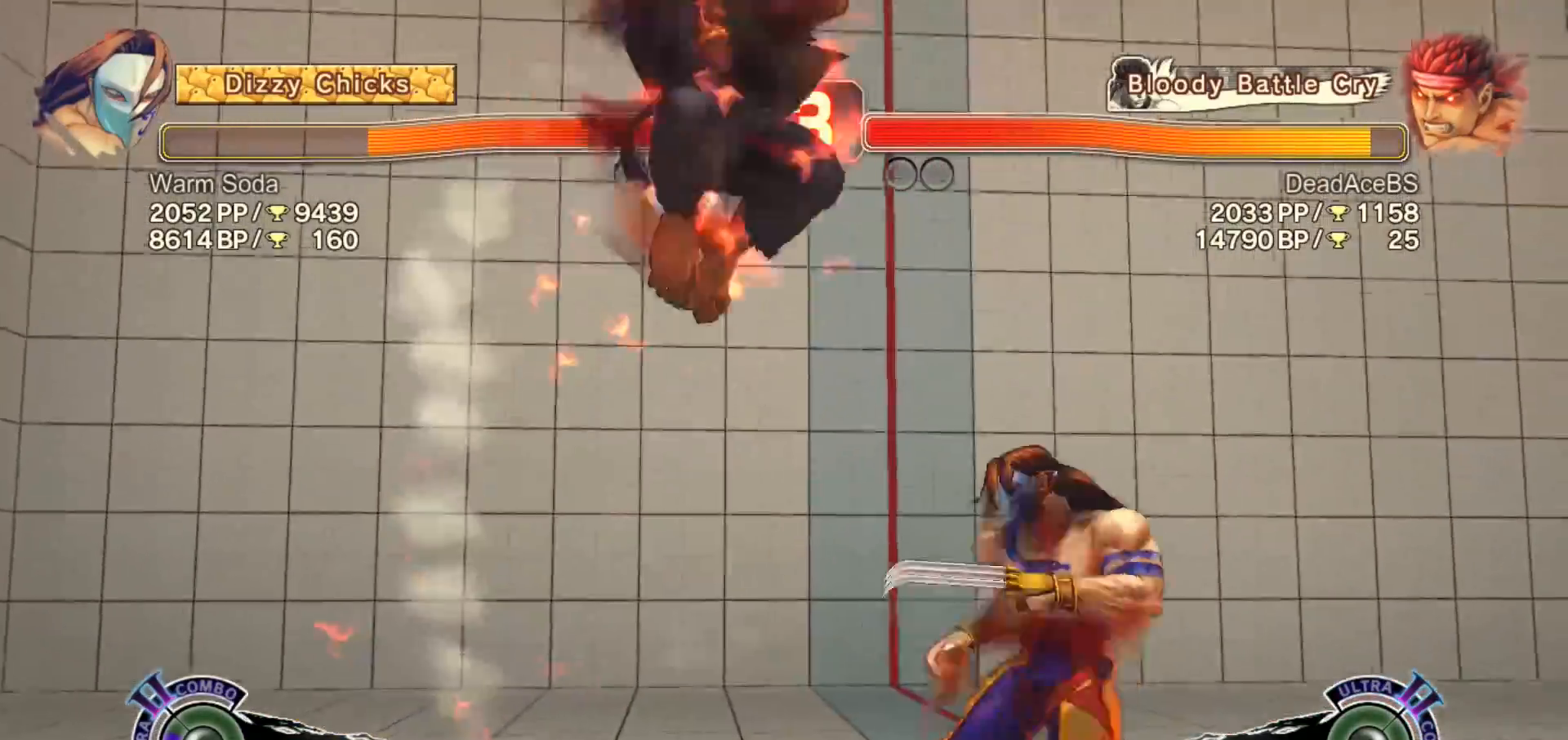
{"dt_ms": 500, "buttons": [], "left_stick": "down-left", "events": [[50, "left_stick", "down"], [83, "CIRCLE", "down"], [233, "CIRCLE", "up"], [317, "left_stick", "down-left"]]}
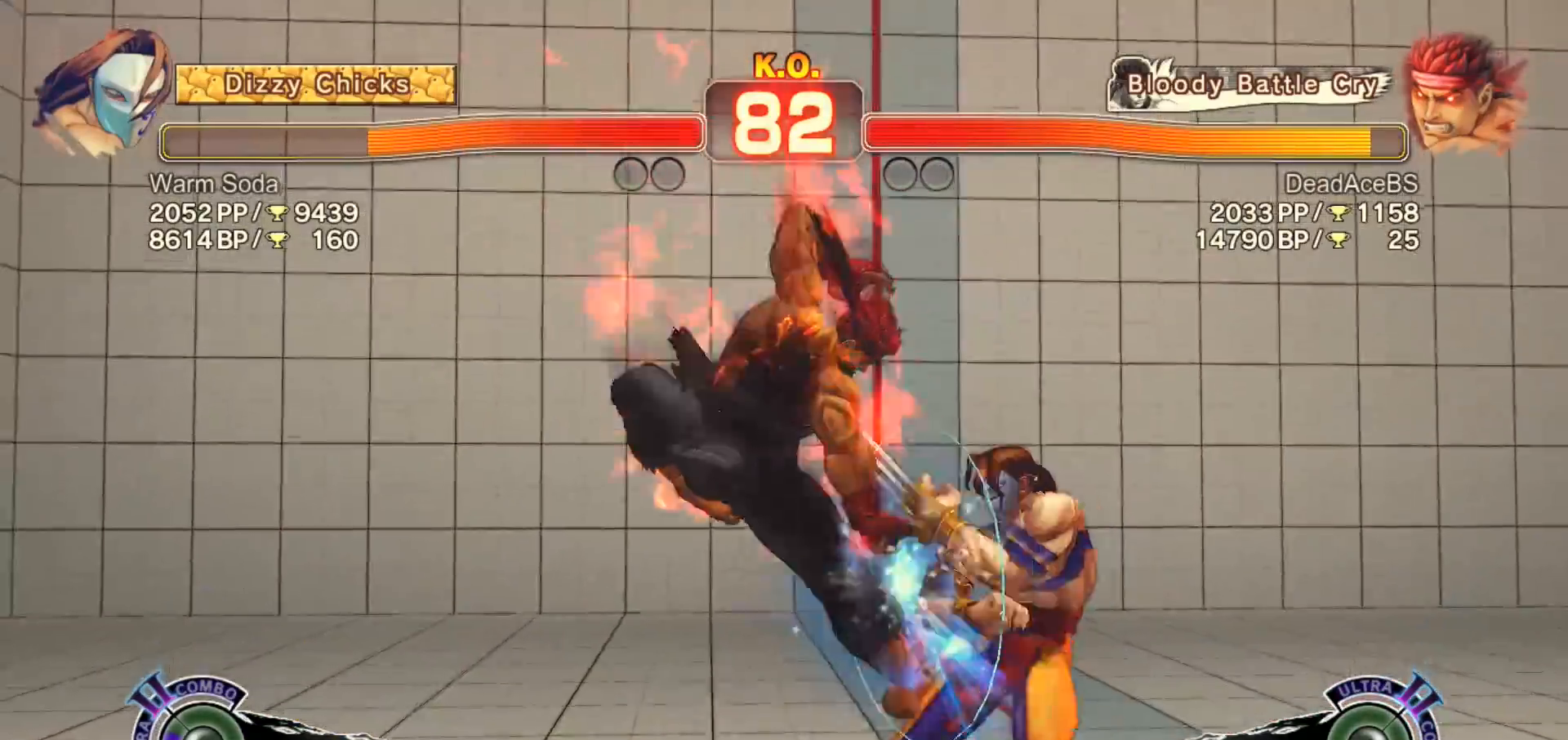
{"dt_ms": 500, "buttons": [], "left_stick": "right", "events": [[233, "SQUARE", "down"], [433, "SQUARE", "up"], [500, "left_stick", "right"]]}
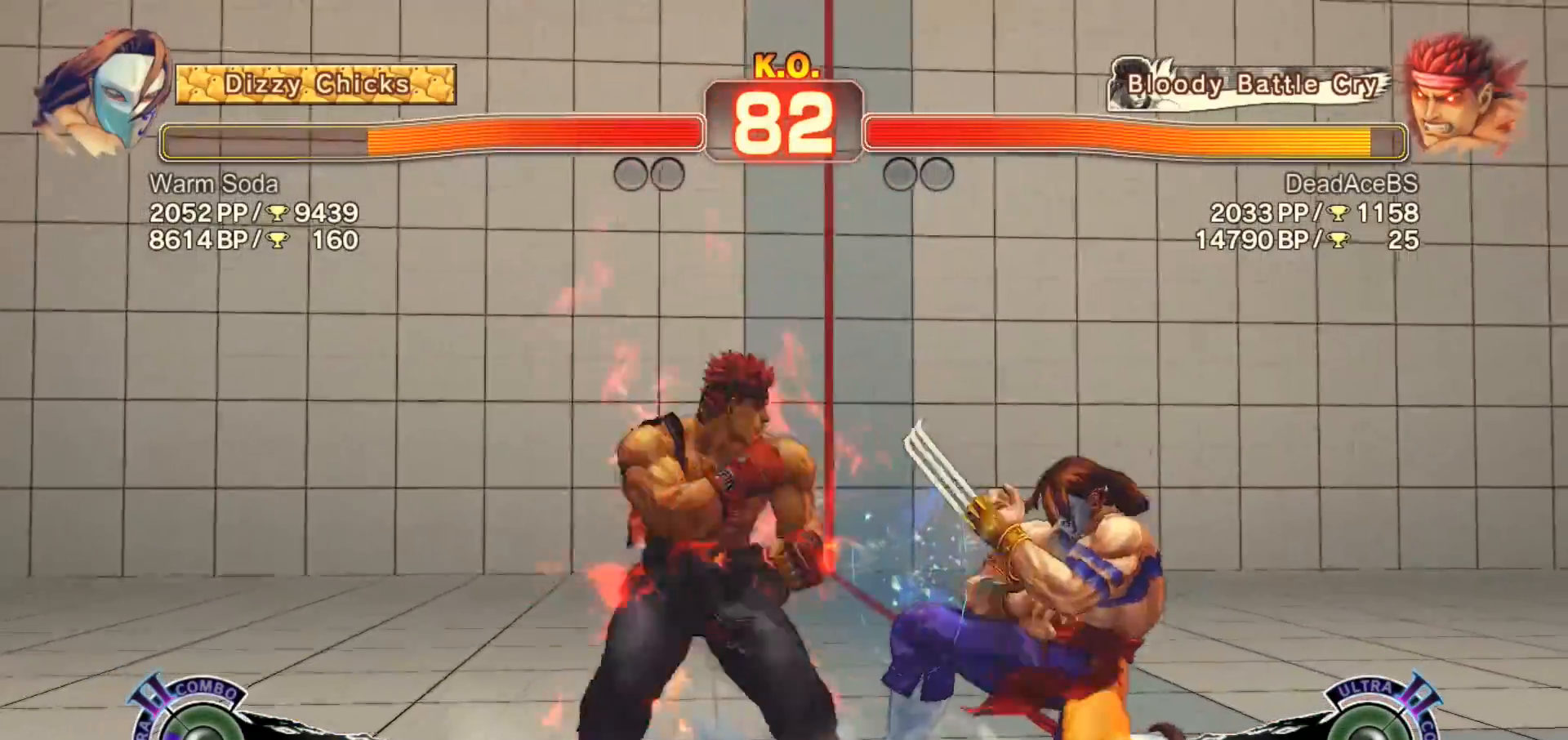
{"dt_ms": 500, "buttons": [], "left_stick": "down-left", "events": [[133, "left_stick", "down-left"], [167, "TRIANGLE", "down"], [500, "TRIANGLE", "up"]]}
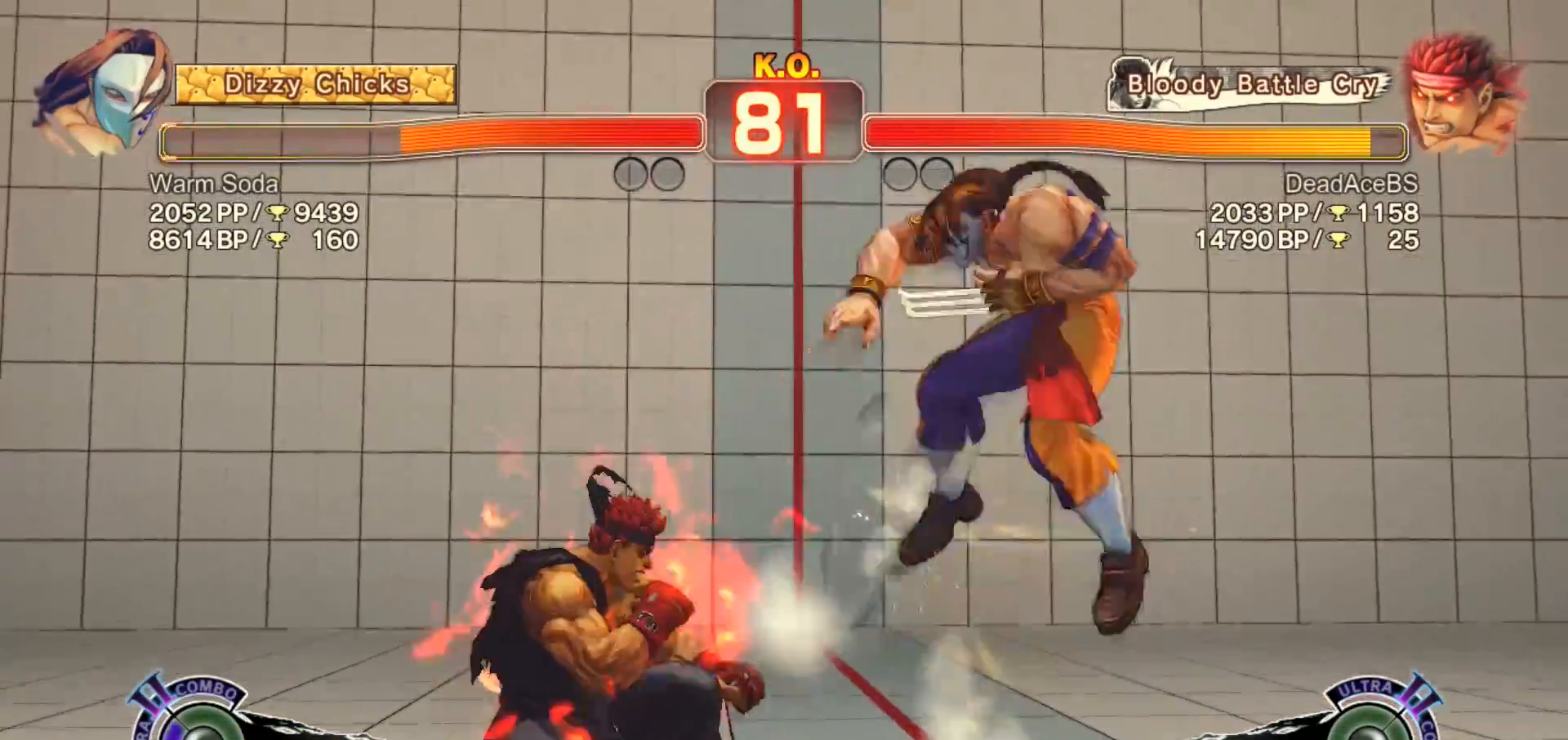
{"dt_ms": 500, "buttons": ["CIRCLE", "R1"], "left_stick": "down-left", "events": [[200, "left_stick", "down-right"], [300, "CIRCLE", "down"], [367, "left_stick", "down-left"], [467, "R1", "down"]]}
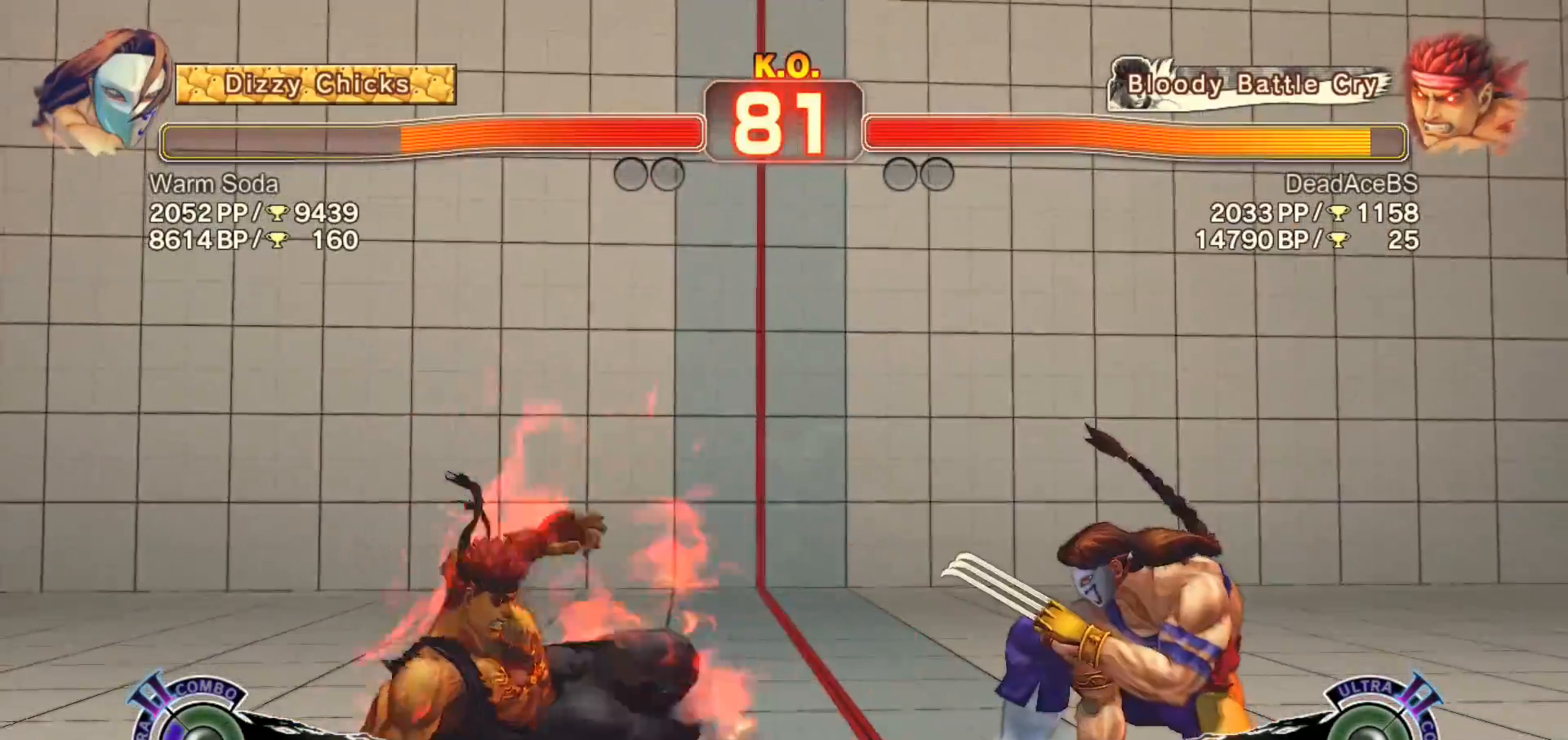
{"dt_ms": 500, "buttons": [], "left_stick": "left", "events": [[33, "left_stick", "center"], [50, "CIRCLE", "up"], [117, "left_stick", "left"], [150, "R1", "up"]]}
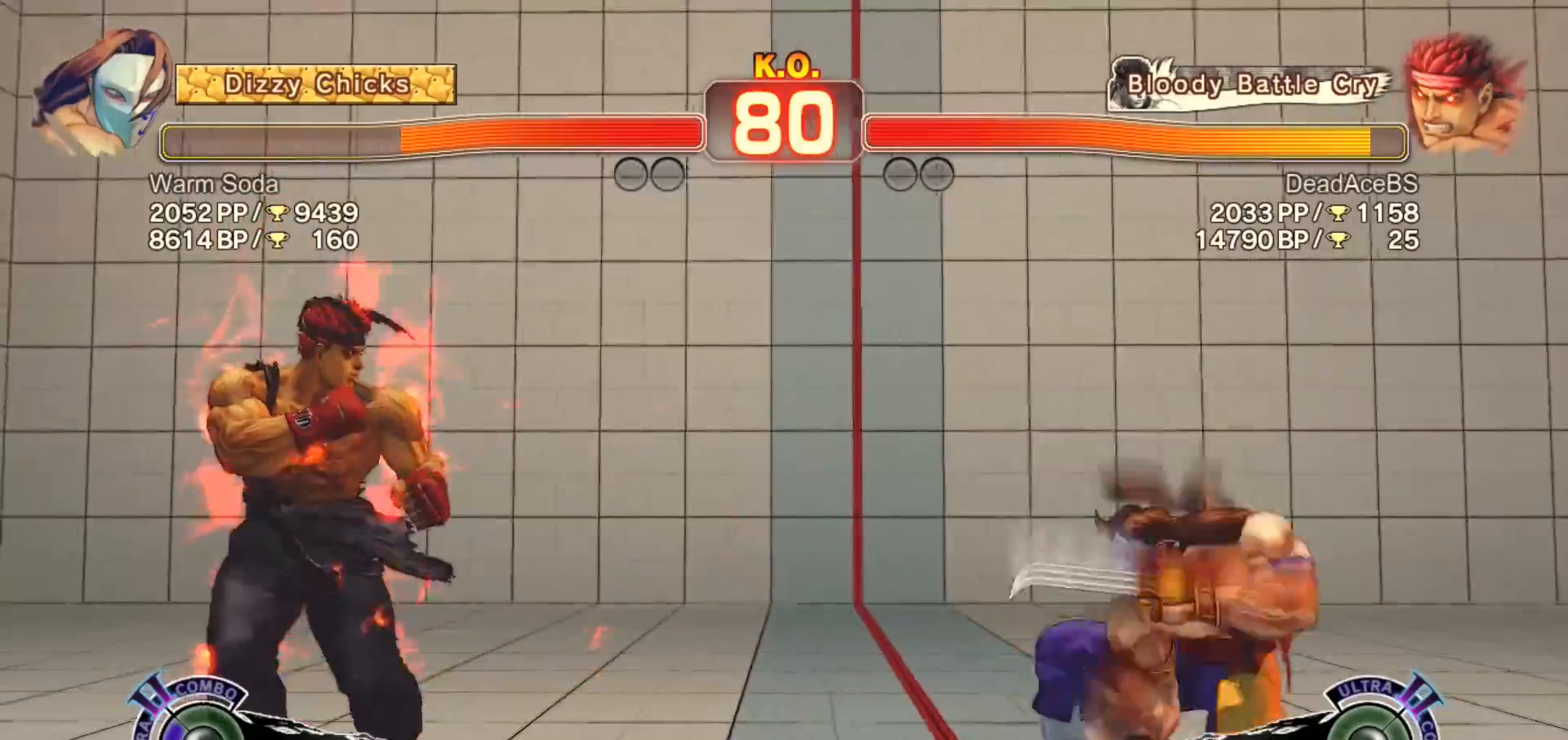
{"dt_ms": 500, "buttons": [], "left_stick": "down-left", "events": [[50, "left_stick", "right"], [150, "left_stick", "left"], [417, "left_stick", "down-right"], [483, "left_stick", "down-left"]]}
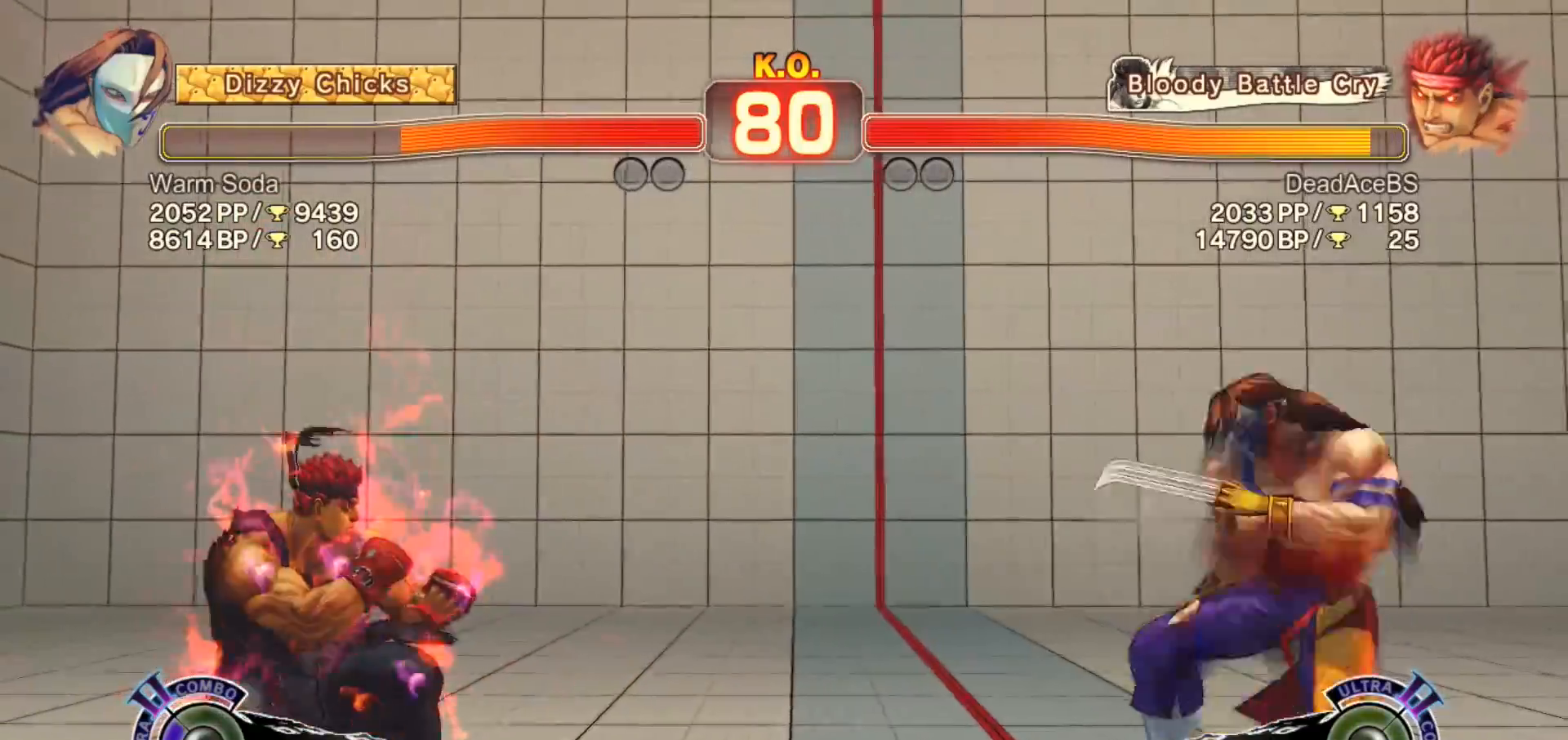
{"dt_ms": 500, "buttons": [], "left_stick": "left", "events": [[150, "left_stick", "center"], [217, "left_stick", "right"], [350, "left_stick", "left"]]}
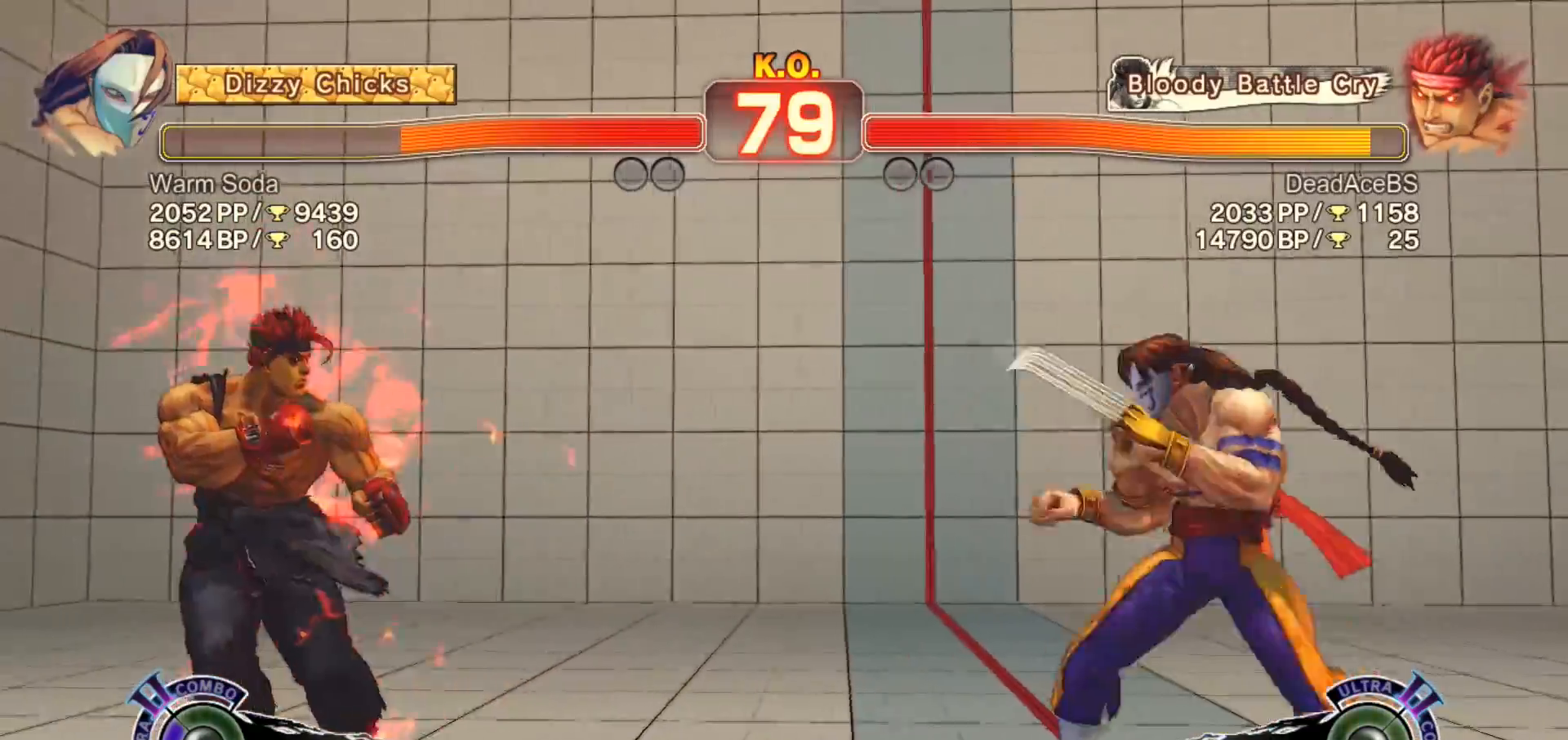
{"dt_ms": 500, "buttons": [], "left_stick": "center", "events": [[83, "left_stick", "center"], [133, "left_stick", "right"], [233, "left_stick", "left"], [500, "left_stick", "center"]]}
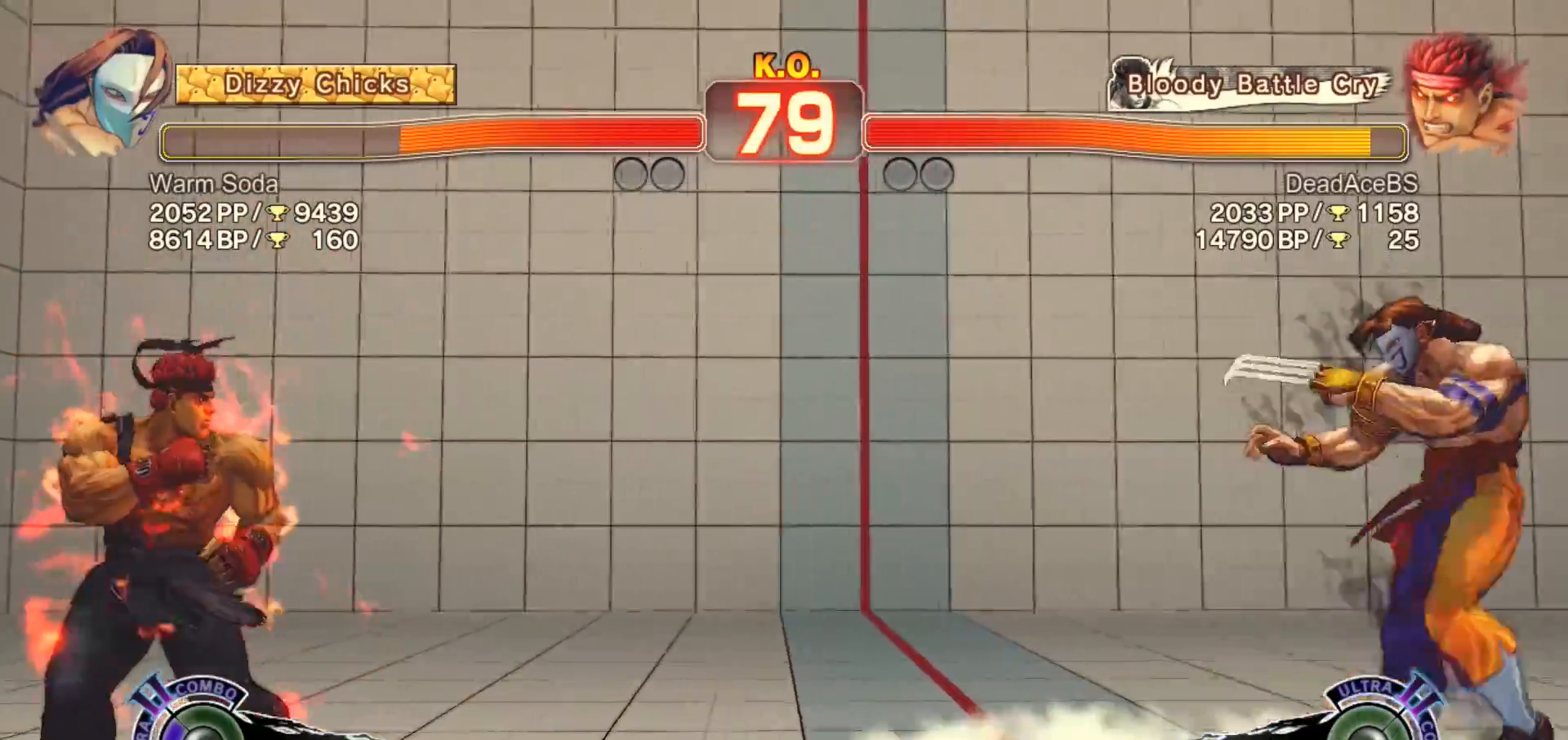
{"dt_ms": 500, "buttons": [], "left_stick": "right", "events": [[33, "left_stick", "left"], [67, "left_stick", "center"], [167, "left_stick", "right"], [267, "left_stick", "center"], [333, "left_stick", "left"], [433, "left_stick", "down"], [500, "left_stick", "right"]]}
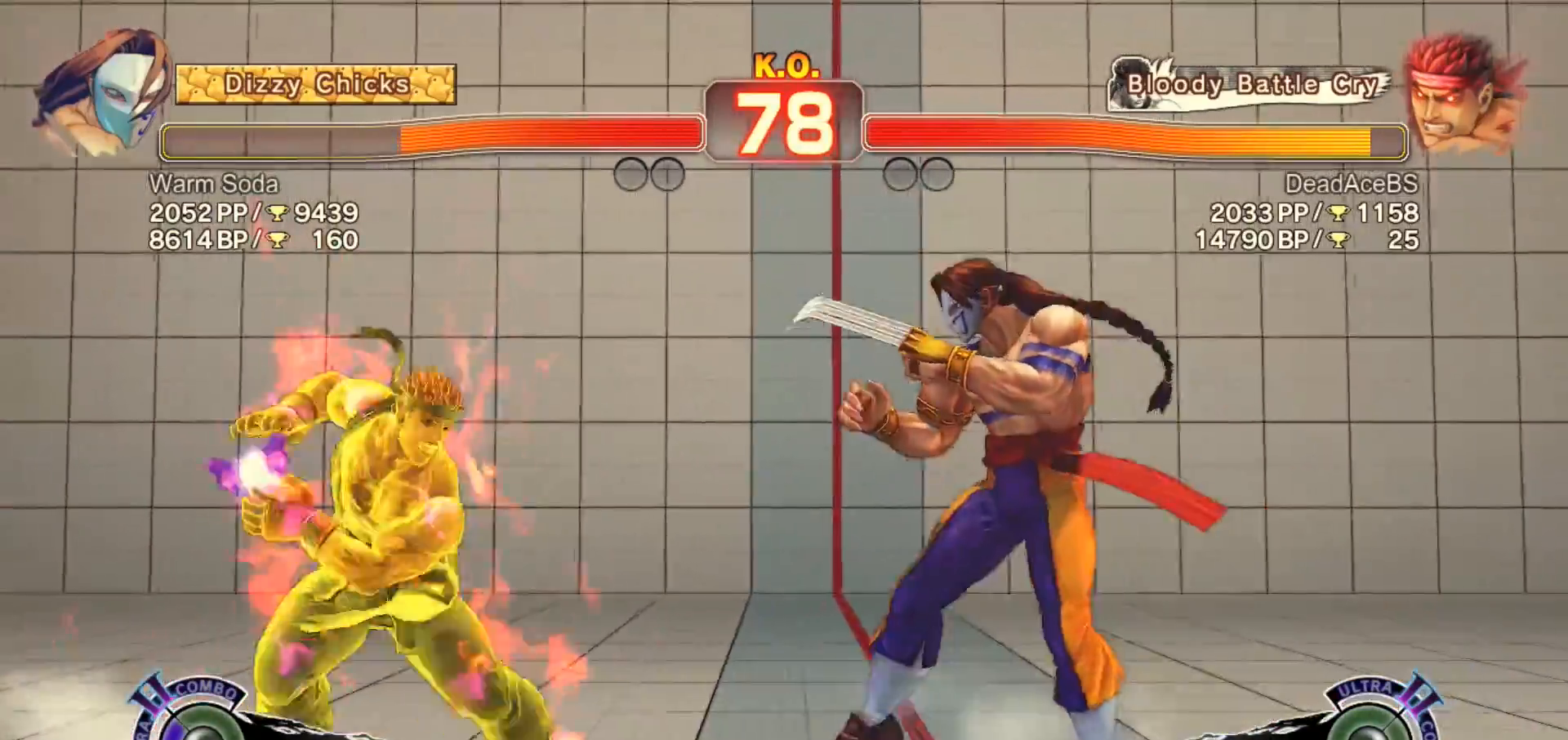
{"dt_ms": 500, "buttons": [], "left_stick": "center", "events": [[33, "SQUARE", "down"], [33, "TRIANGLE", "down"], [100, "left_stick", "center"], [133, "SQUARE", "up"], [133, "TRIANGLE", "up"]]}
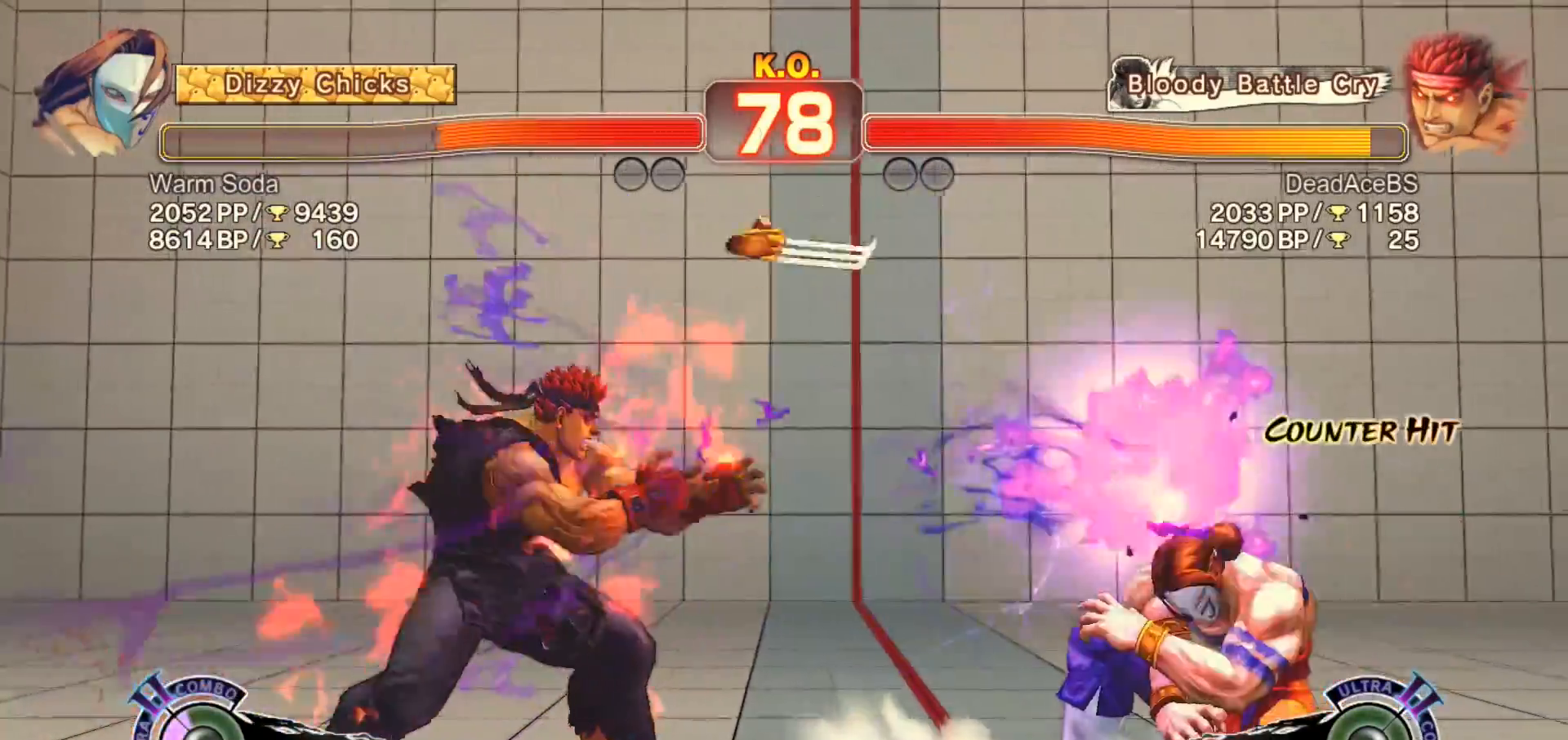
{"dt_ms": 500, "buttons": [], "left_stick": "center", "events": [[133, "left_stick", "left"], [217, "left_stick", "down-right"], [300, "R1", "down"], [300, "left_stick", "right"], [400, "R1", "up"], [400, "left_stick", "center"]]}
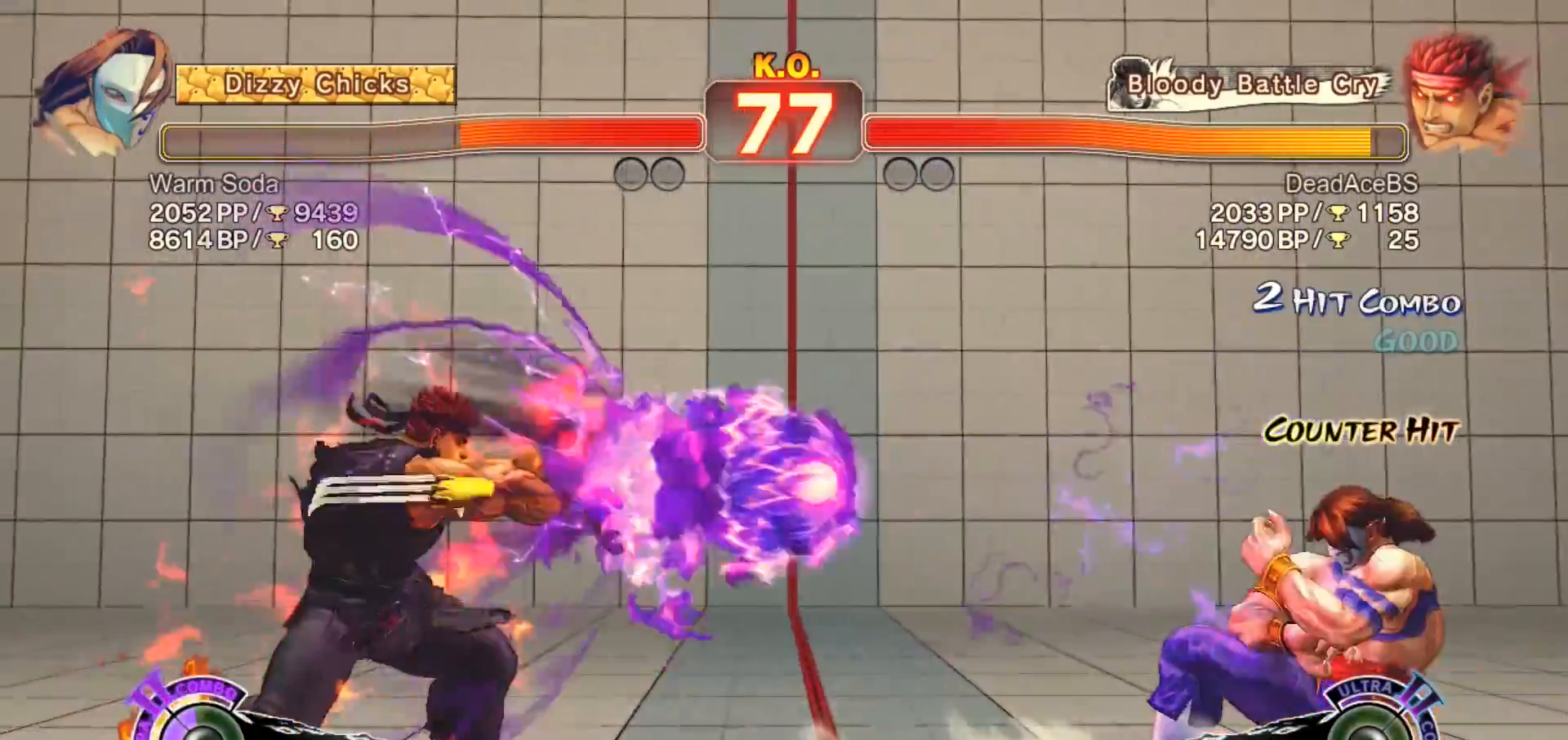
{"dt_ms": 500, "buttons": [], "left_stick": "left", "events": [[483, "left_stick", "left"]]}
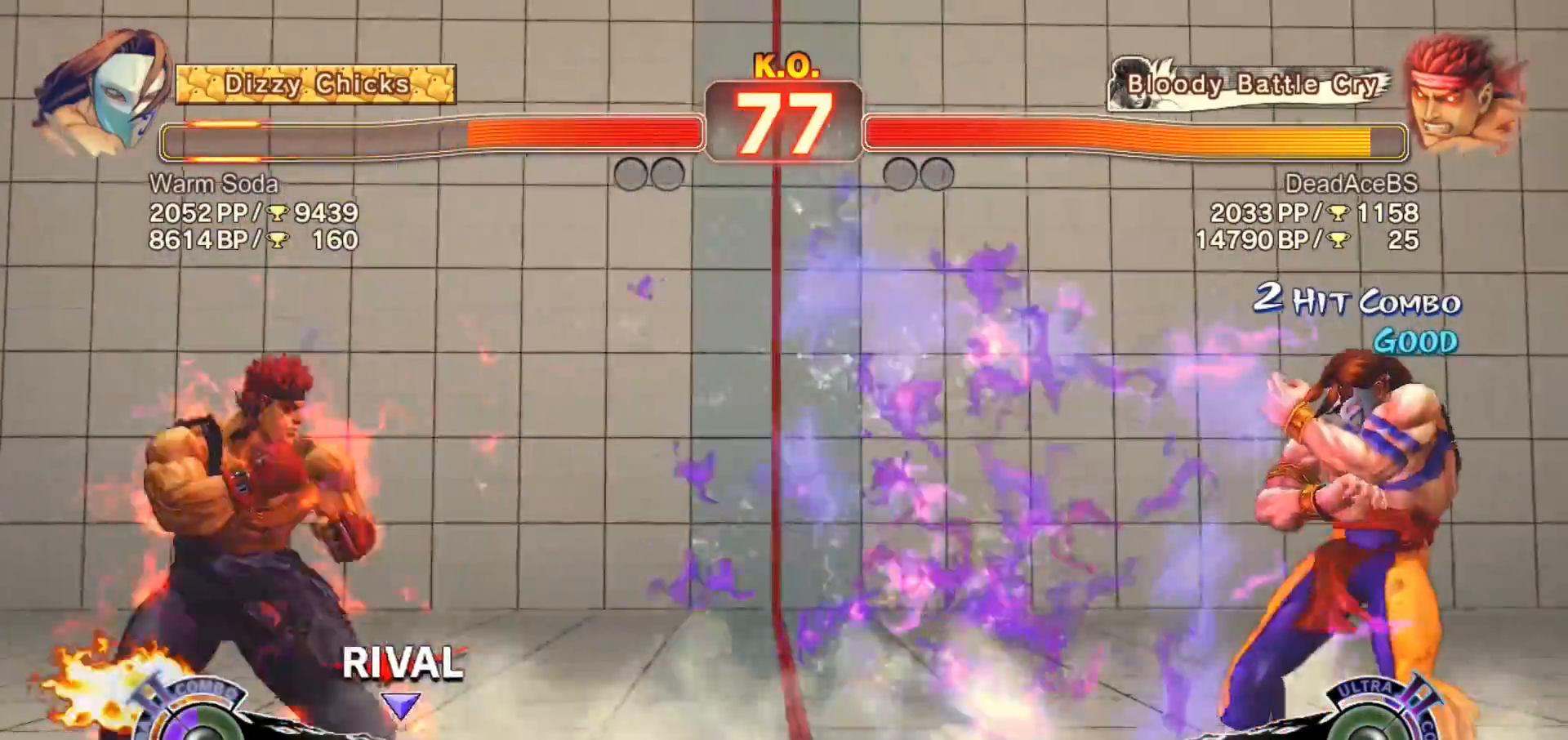
{"dt_ms": 500, "buttons": [], "left_stick": "right", "events": [[150, "left_stick", "center"], [217, "left_stick", "right"], [283, "left_stick", "center"], [350, "left_stick", "right"]]}
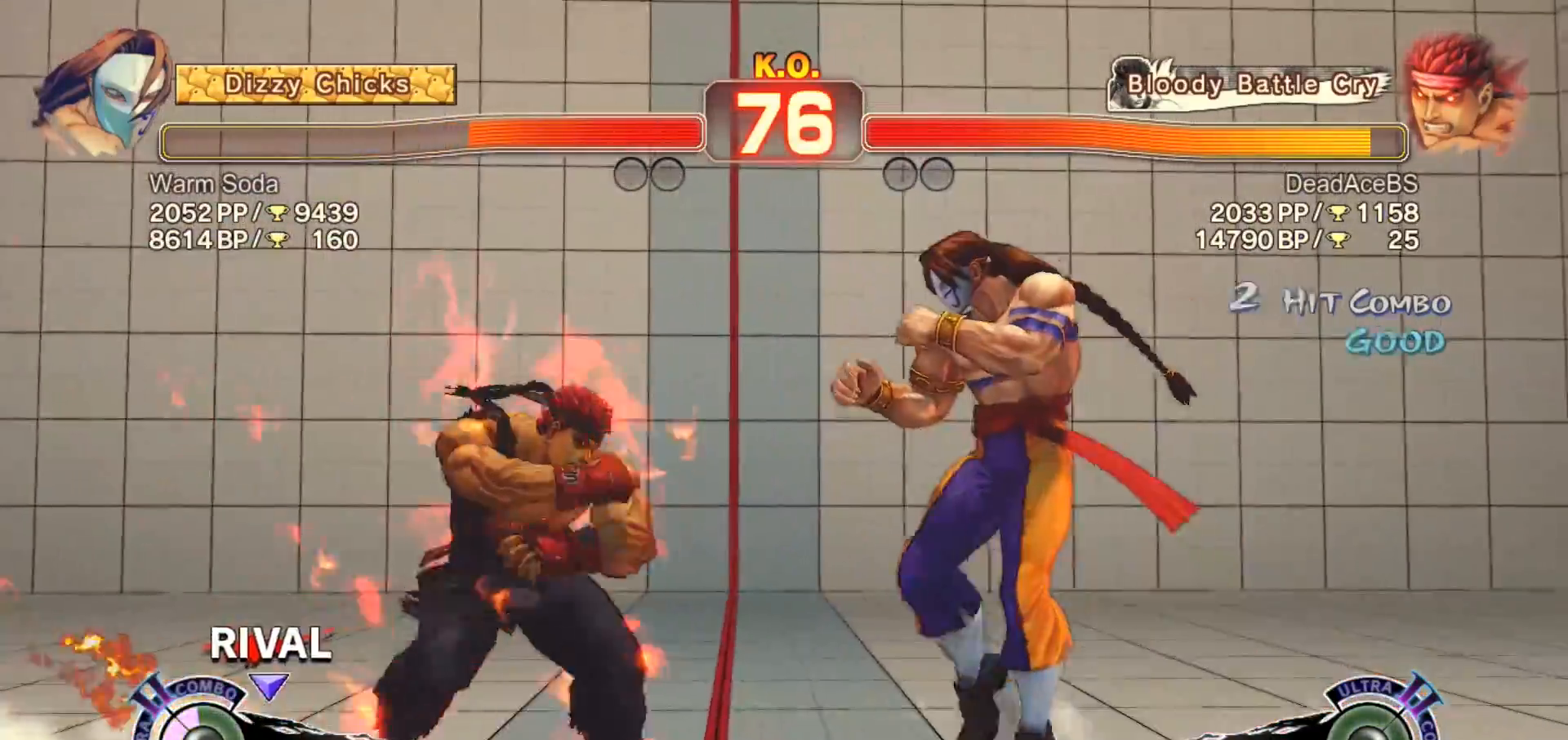
{"dt_ms": 500, "buttons": [], "left_stick": "center", "events": [[17, "left_stick", "center"], [83, "left_stick", "left"], [150, "CIRCLE", "down"], [150, "left_stick", "down"], [217, "left_stick", "right"], [250, "R1", "down"], [350, "CIRCLE", "up"], [350, "left_stick", "center"], [433, "R1", "up"]]}
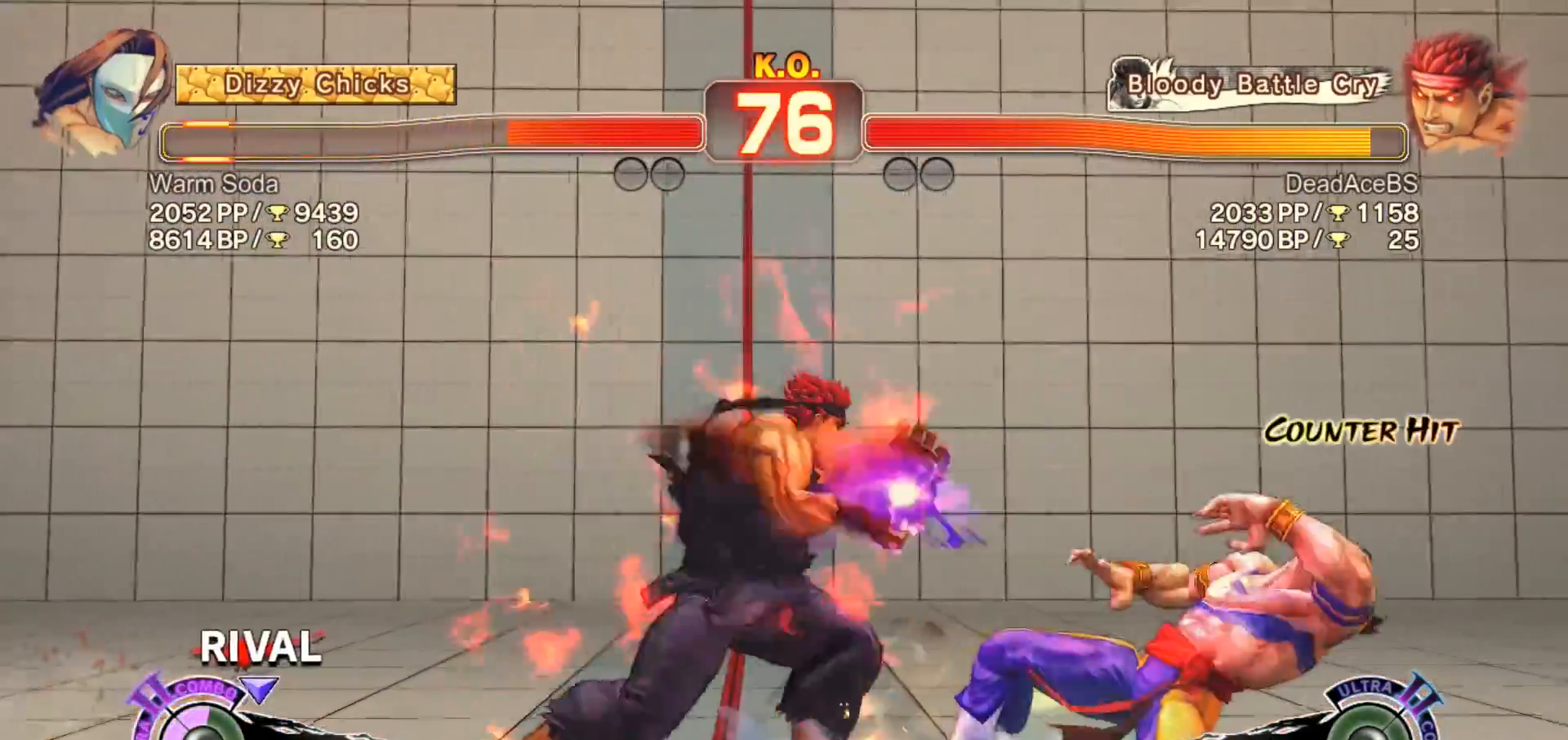
{"dt_ms": 500, "buttons": [], "left_stick": "center", "events": []}
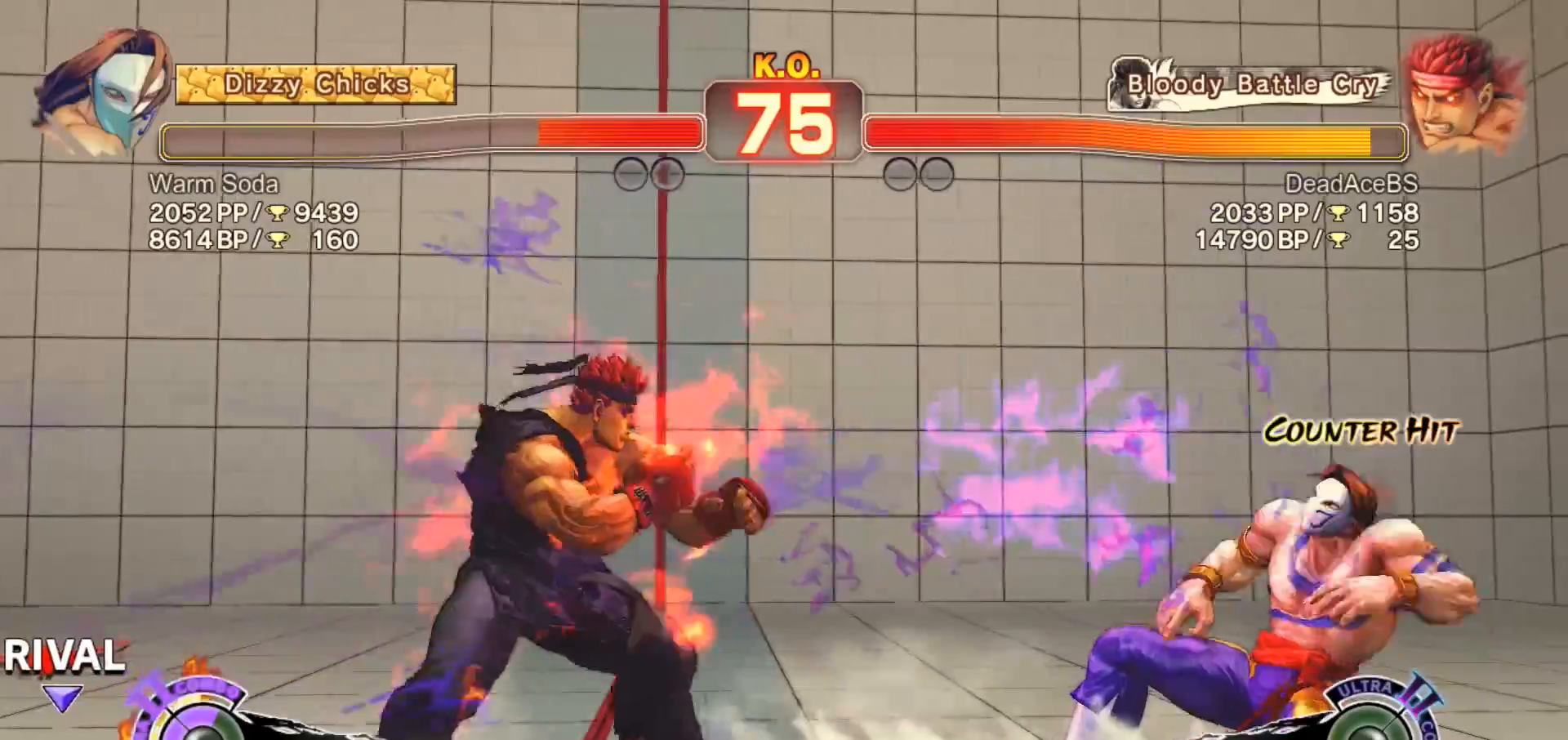
{"dt_ms": 1000, "buttons": [], "left_stick": "center", "events": [[200, "left_stick", "up-right"], [533, "left_stick", "down-left"], [600, "R2", "down"], [600, "left_stick", "center"], [667, "R2", "up"]]}
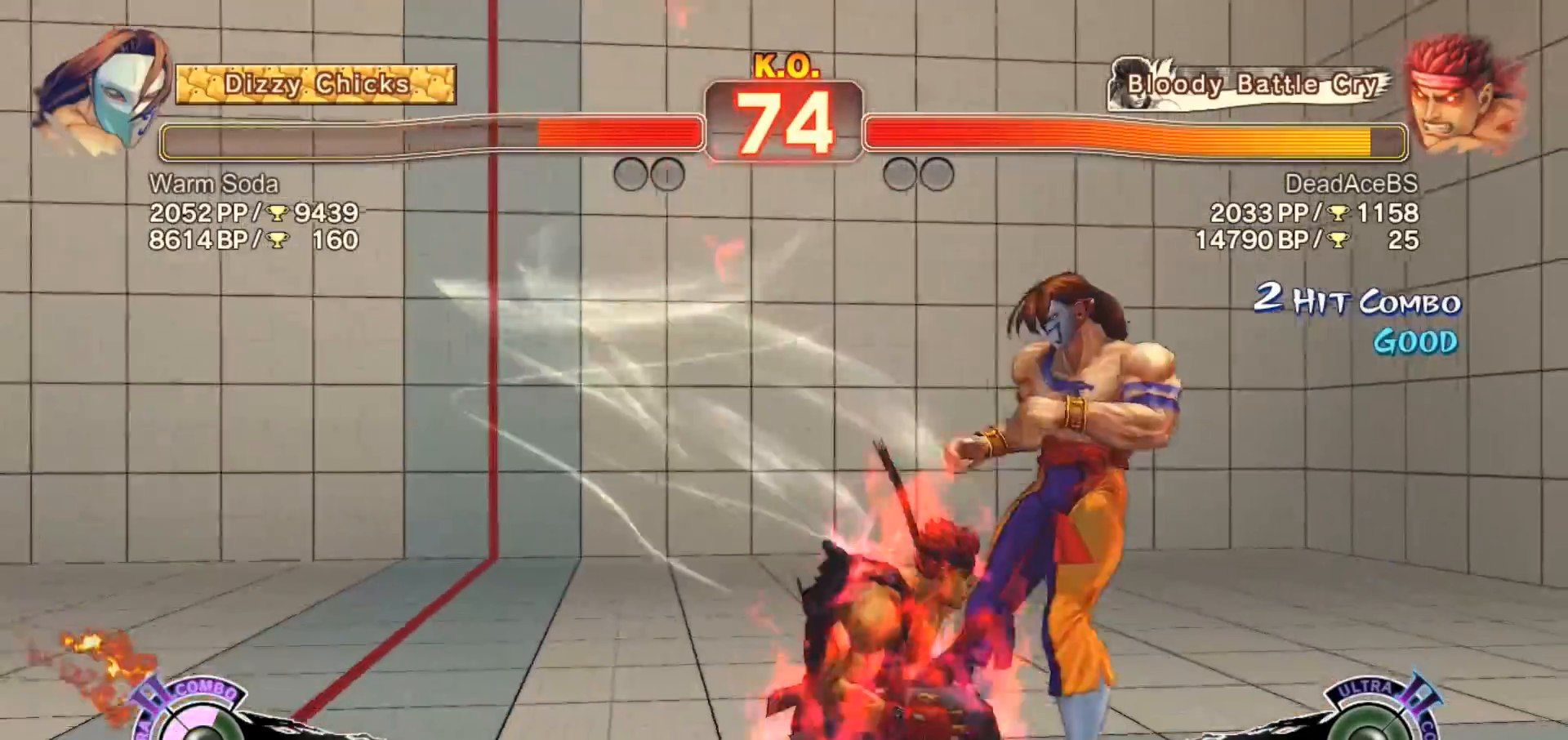
{"dt_ms": 500, "buttons": ["CROSS", "SQUARE"], "left_stick": "right", "events": [[250, "left_stick", "right"], [283, "CROSS", "down"], [283, "SQUARE", "down"]]}